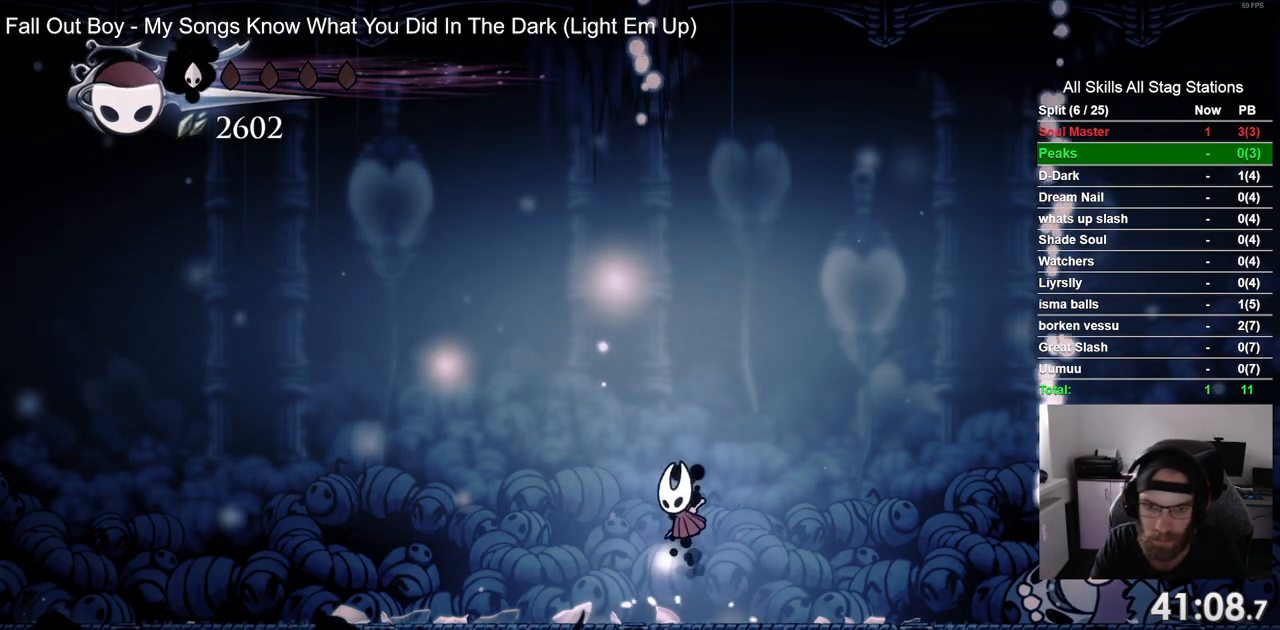
Gameplay with a controller (PlayStation layout); each line is a JSON object with the inputs held at the frame after it. "events" lists button and stick changes between this image and that frame as [ms after this image, input, new state], when the widget could be followed in between. Not read: L1 R1.
{"buttons": ["CROSS", "DPAD_LEFT"], "left_stick": "center", "right_stick": "center", "events": [[267, "CROSS", "down"], [417, "DPAD_LEFT", "down"]]}
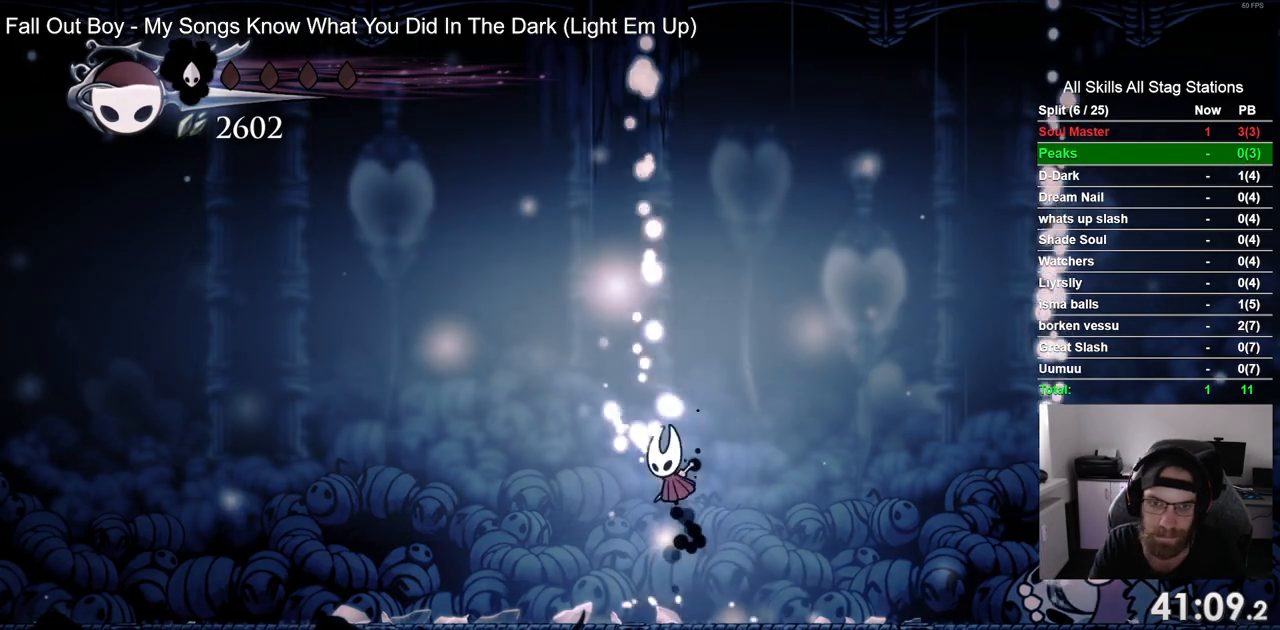
{"buttons": ["DPAD_RIGHT"], "left_stick": "center", "right_stick": "center", "events": [[50, "DPAD_LEFT", "up"], [200, "DPAD_RIGHT", "down"], [317, "CROSS", "up"]]}
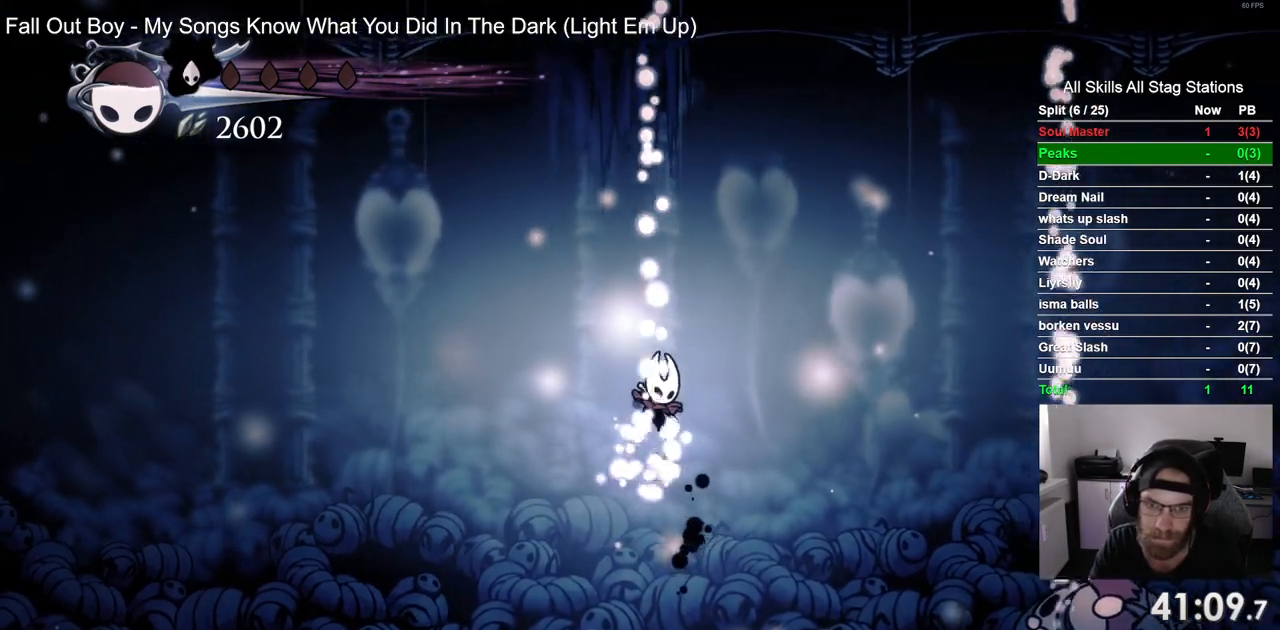
{"buttons": ["CROSS", "DPAD_RIGHT"], "left_stick": "center", "right_stick": "center", "events": [[167, "DPAD_LEFT", "down"], [183, "DPAD_RIGHT", "up"], [233, "DPAD_LEFT", "up"], [233, "DPAD_RIGHT", "down"], [333, "DPAD_RIGHT", "up"], [350, "CROSS", "down"], [500, "DPAD_RIGHT", "down"]]}
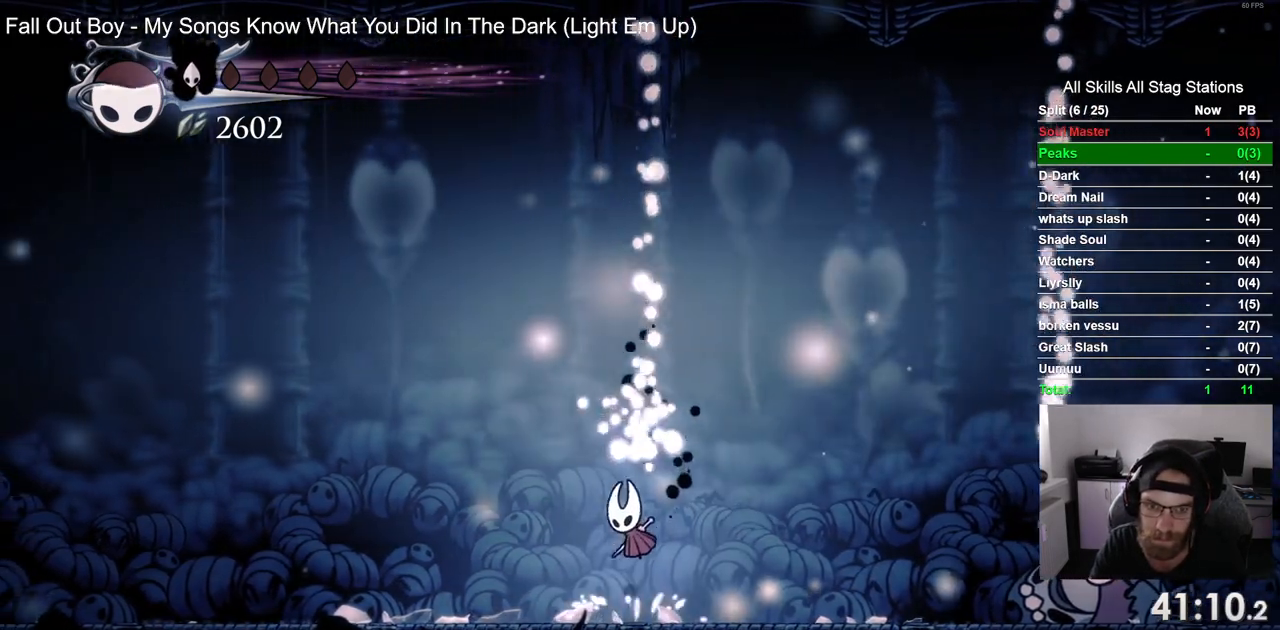
{"buttons": ["DPAD_RIGHT"], "left_stick": "center", "right_stick": "center", "events": [[150, "DPAD_RIGHT", "up"], [300, "DPAD_LEFT", "down"], [400, "DPAD_LEFT", "up"], [483, "CROSS", "up"], [500, "DPAD_RIGHT", "down"]]}
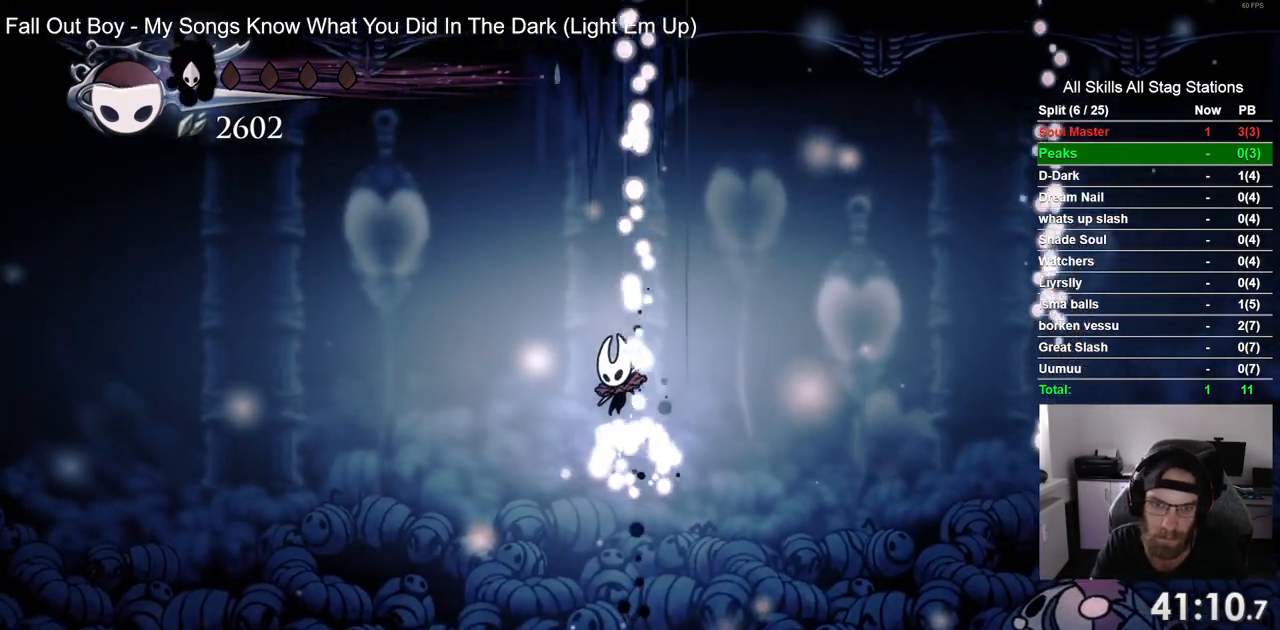
{"buttons": ["CROSS", "DPAD_RIGHT"], "left_stick": "center", "right_stick": "center", "events": [[117, "DPAD_RIGHT", "up"], [283, "DPAD_RIGHT", "down"], [467, "CROSS", "down"]]}
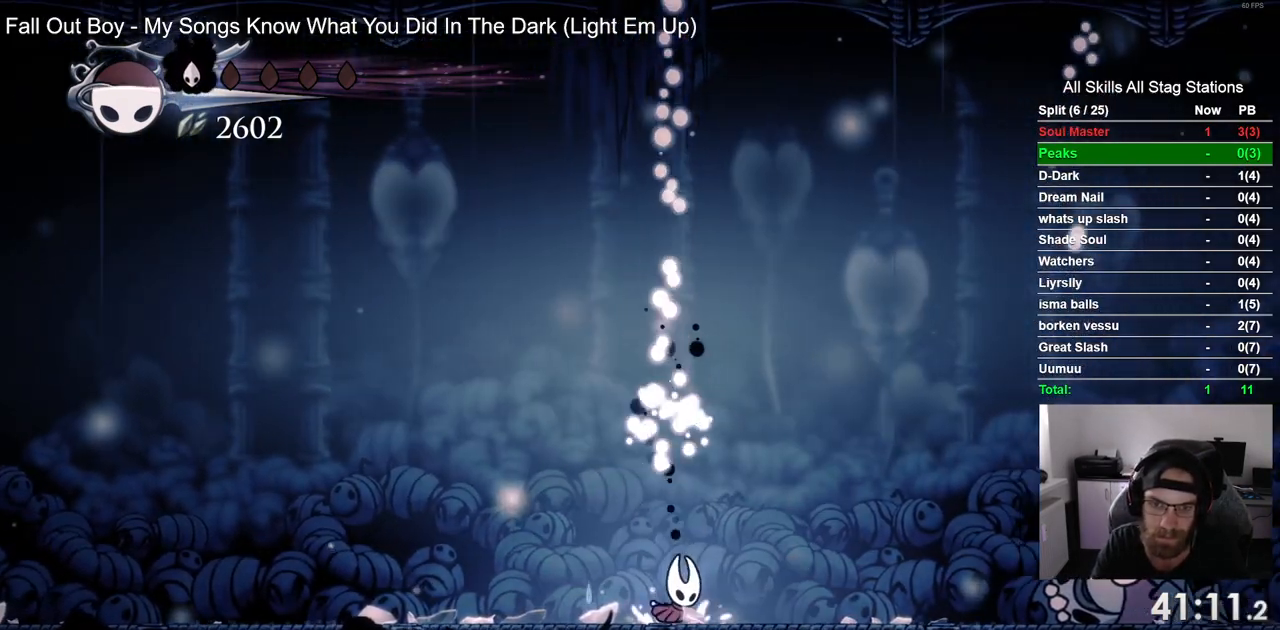
{"buttons": ["CROSS"], "left_stick": "center", "right_stick": "center", "events": [[250, "DPAD_RIGHT", "up"], [433, "DPAD_LEFT", "down"], [500, "DPAD_LEFT", "up"]]}